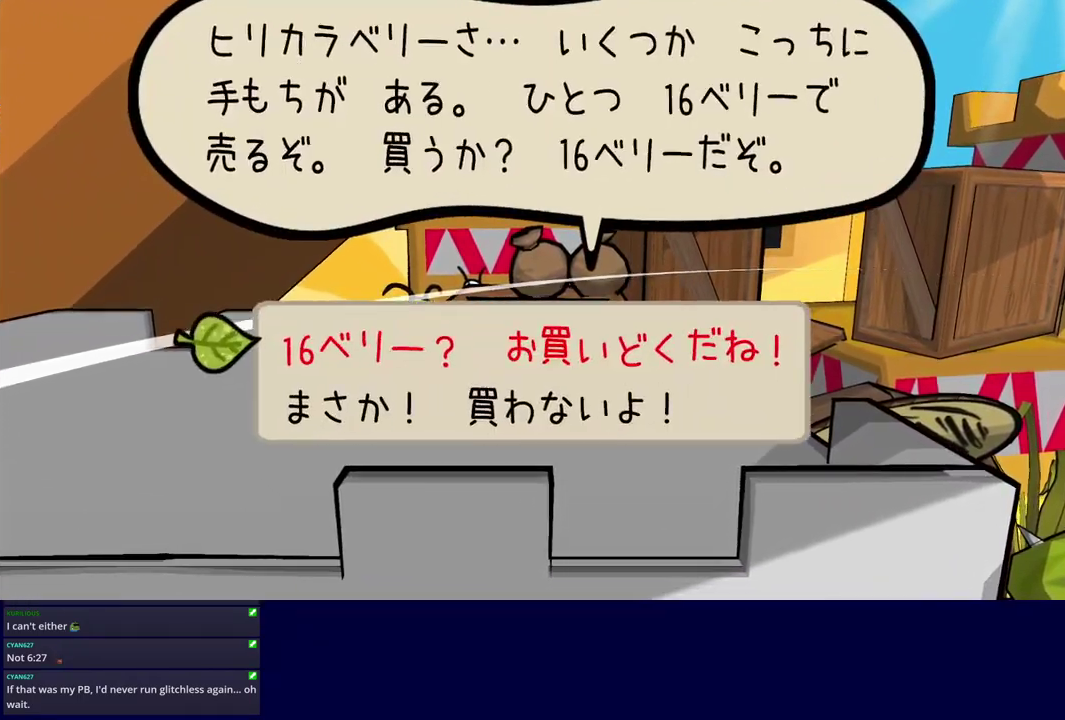
Gameplay with a controller (Nintendo layout); each line is a JSON object with the inputs held at the frame after it. "events" lists button and stick changes between this image and that frame as [ms after this image, input, new state], when the widget could be followed in between. Not read: L3 R3.
{"buttons": ["C_RIGHT"], "left_stick": "center", "events": [[116, "C_DOWN", "down"], [233, "C_DOWN", "up"]]}
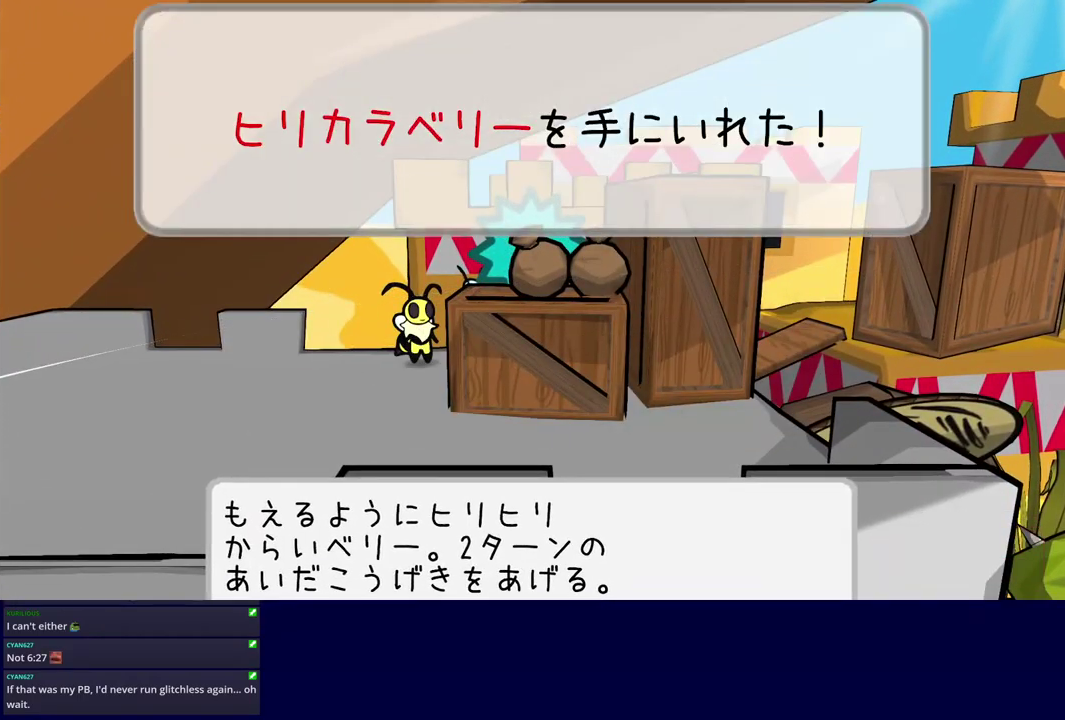
{"buttons": ["C_RIGHT"], "left_stick": "center", "events": []}
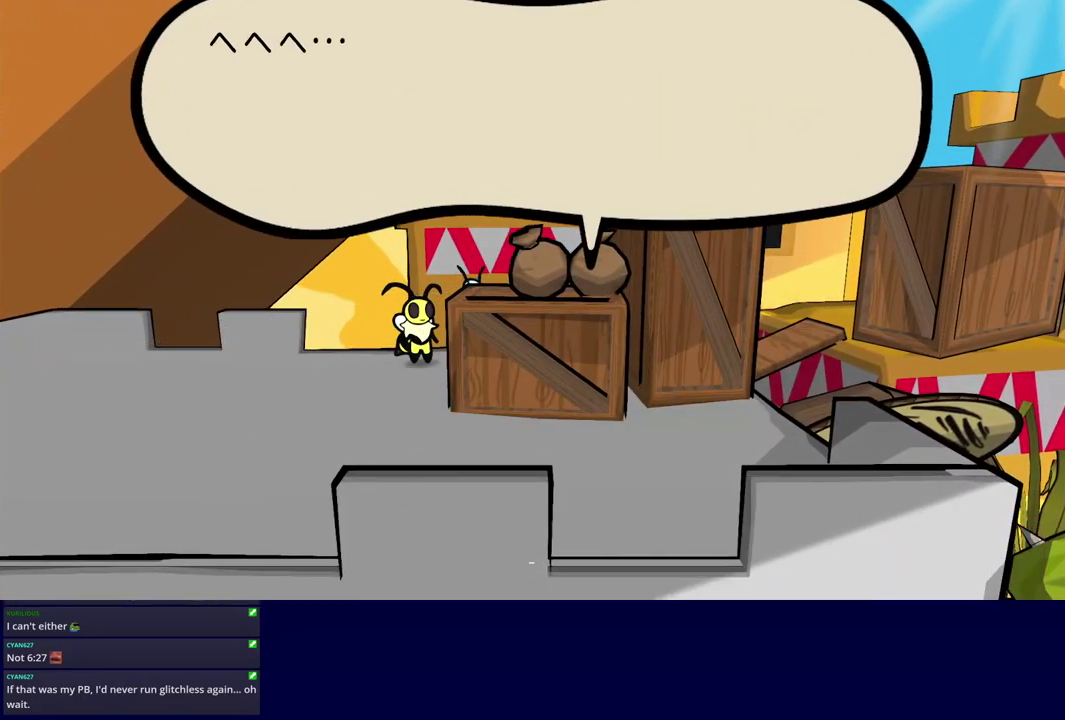
{"buttons": ["C_RIGHT"], "left_stick": "center", "events": [[333, "C_DOWN", "down"], [416, "C_DOWN", "up"]]}
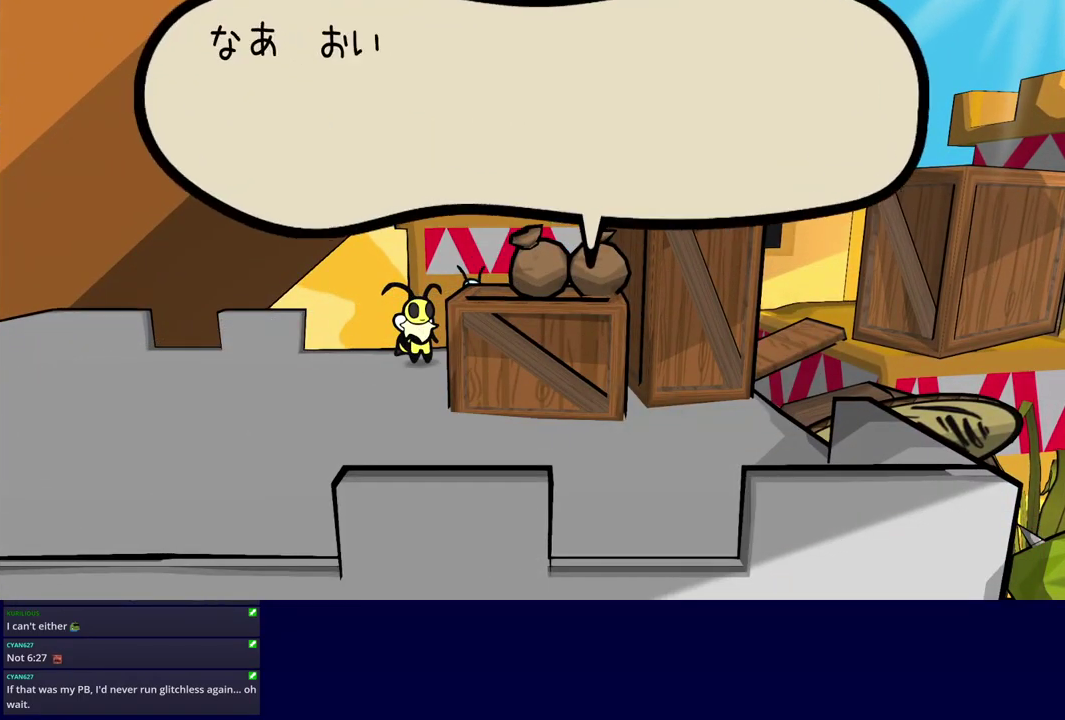
{"buttons": ["A", "C_RIGHT"], "left_stick": "center", "events": [[116, "A", "down"], [166, "A", "up"], [216, "A", "down"], [300, "A", "up"], [350, "A", "down"], [400, "A", "up"], [483, "A", "down"]]}
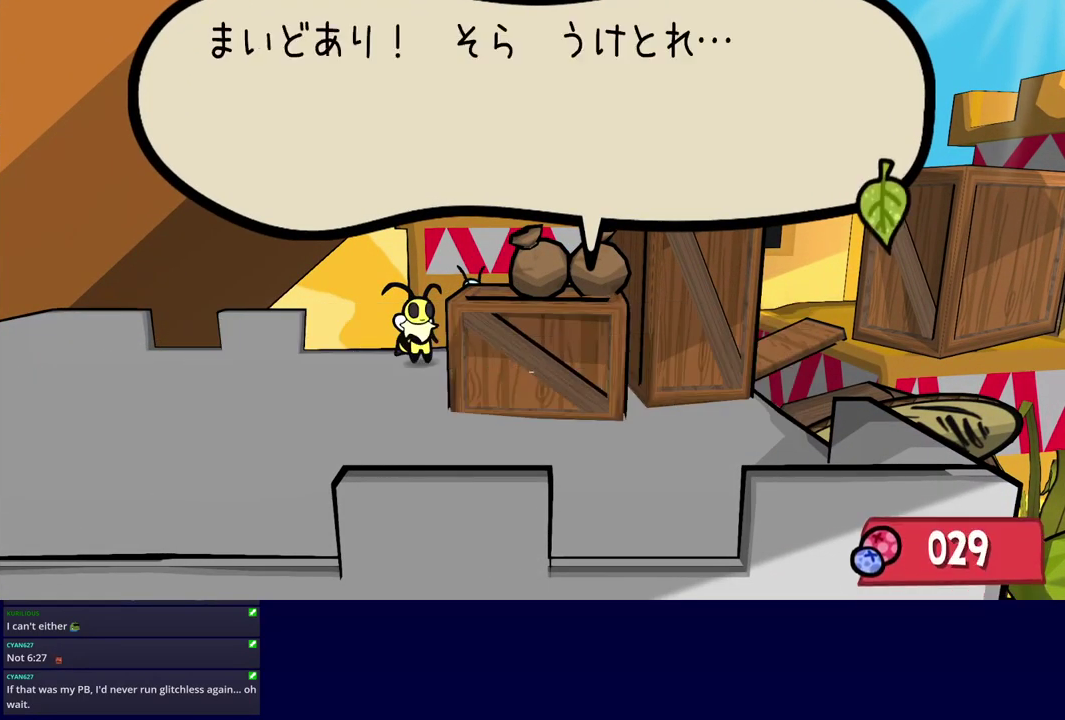
{"buttons": ["C_RIGHT"], "left_stick": "down-left", "events": [[33, "A", "up"], [83, "A", "down"], [133, "A", "up"], [483, "left_stick", "down-left"]]}
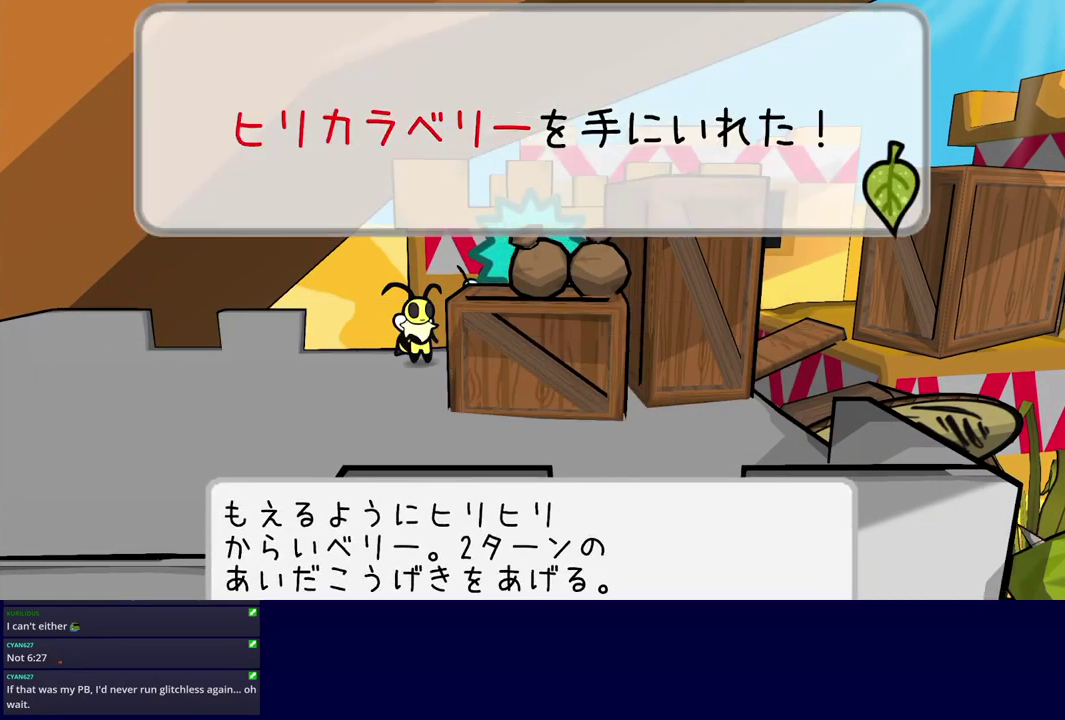
{"buttons": ["C_RIGHT"], "left_stick": "down-left", "events": []}
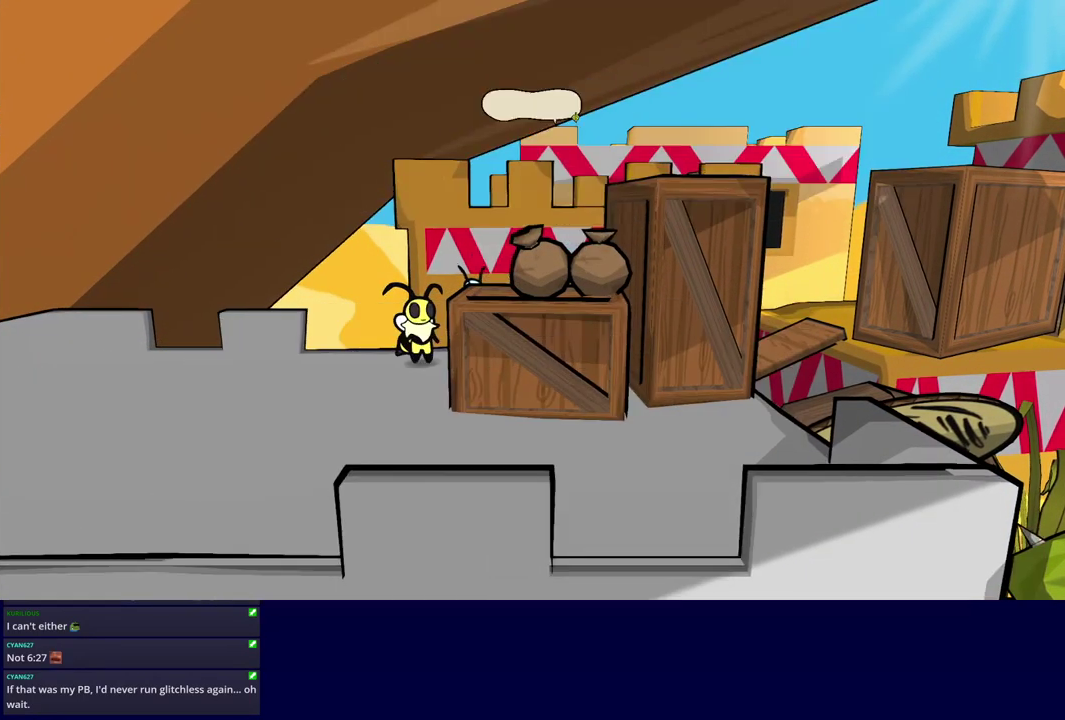
{"buttons": [], "left_stick": "down", "events": [[100, "C_RIGHT", "up"], [416, "left_stick", "down"]]}
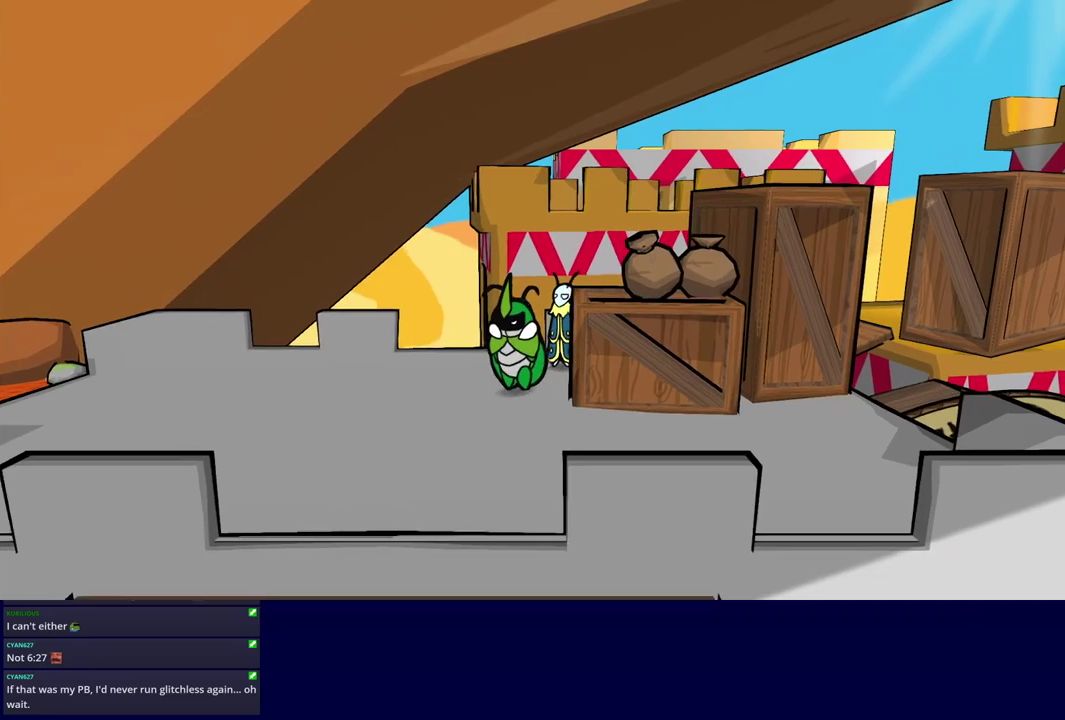
{"buttons": [], "left_stick": "right", "events": [[117, "left_stick", "down-right"], [333, "left_stick", "right"], [450, "C_RIGHT", "down"], [500, "C_RIGHT", "up"]]}
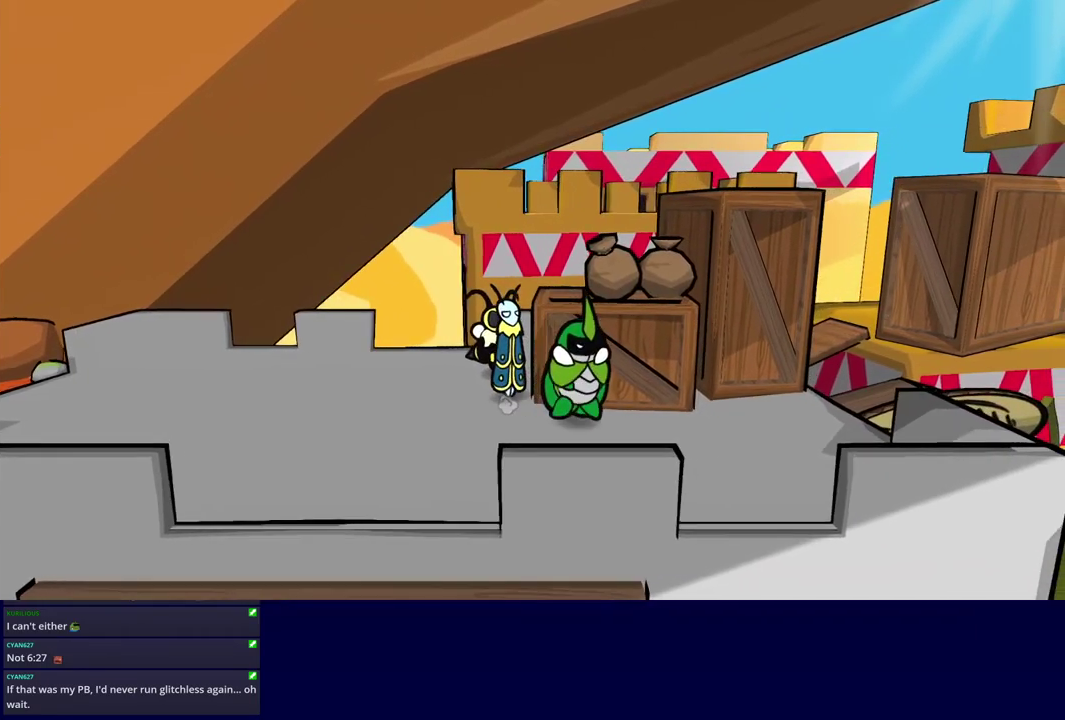
{"buttons": [], "left_stick": "right", "events": [[50, "C_RIGHT", "down"], [100, "C_RIGHT", "up"]]}
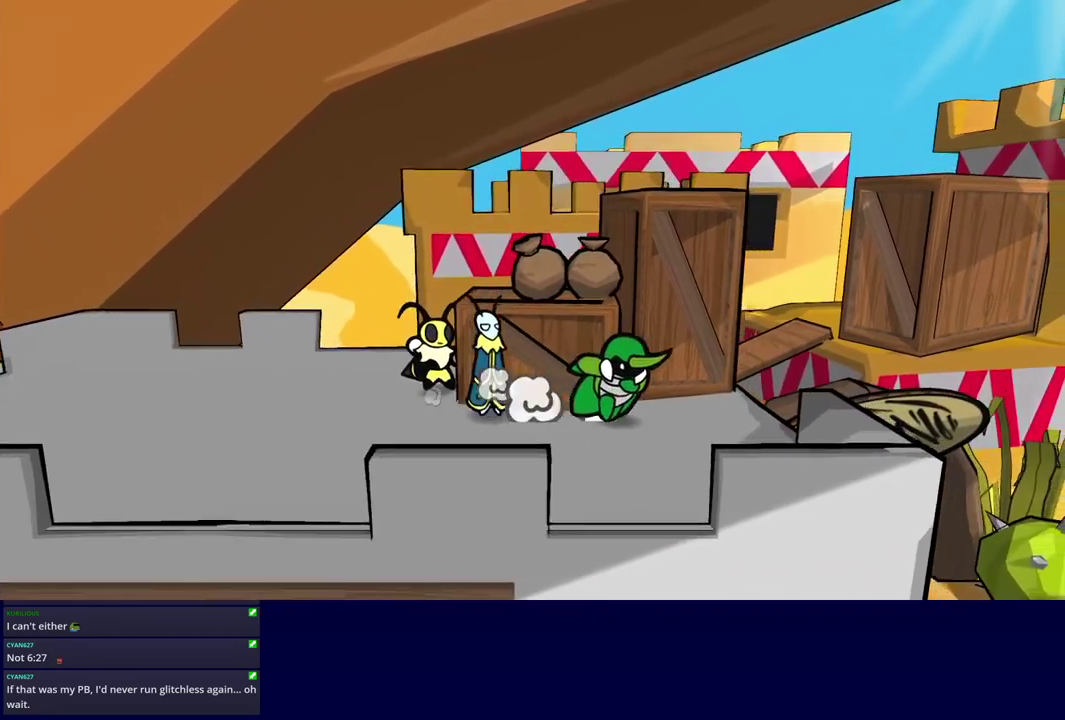
{"buttons": [], "left_stick": "up-left", "events": [[283, "left_stick", "up-right"], [367, "left_stick", "up"], [500, "left_stick", "up-left"]]}
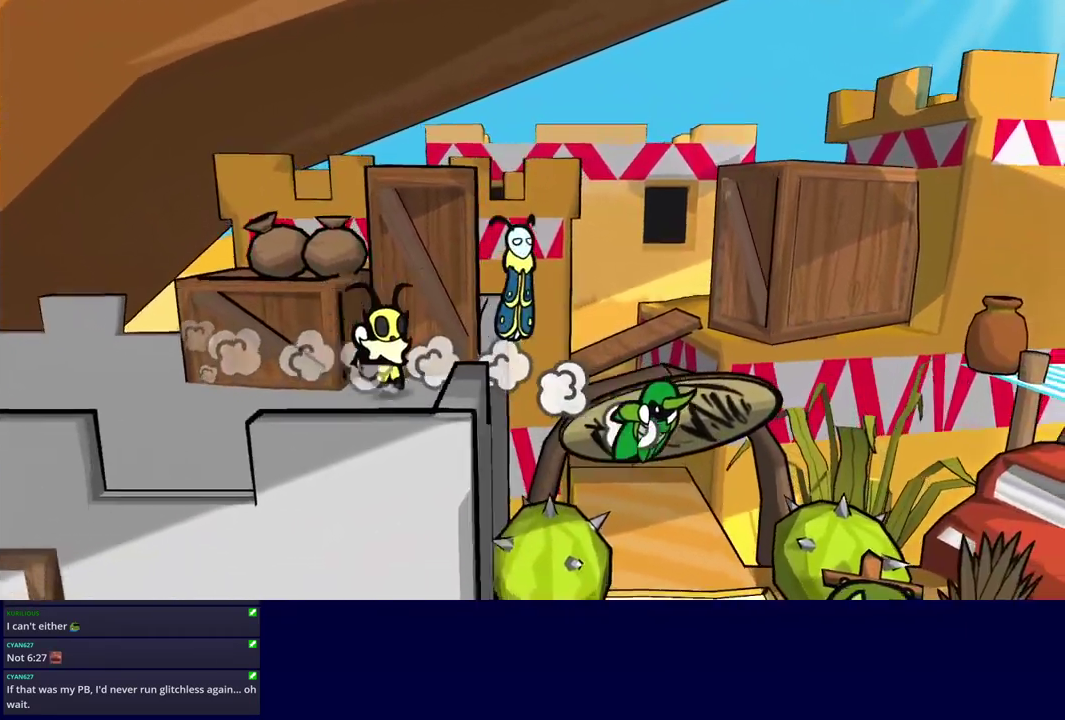
{"buttons": [], "left_stick": "up-left", "events": []}
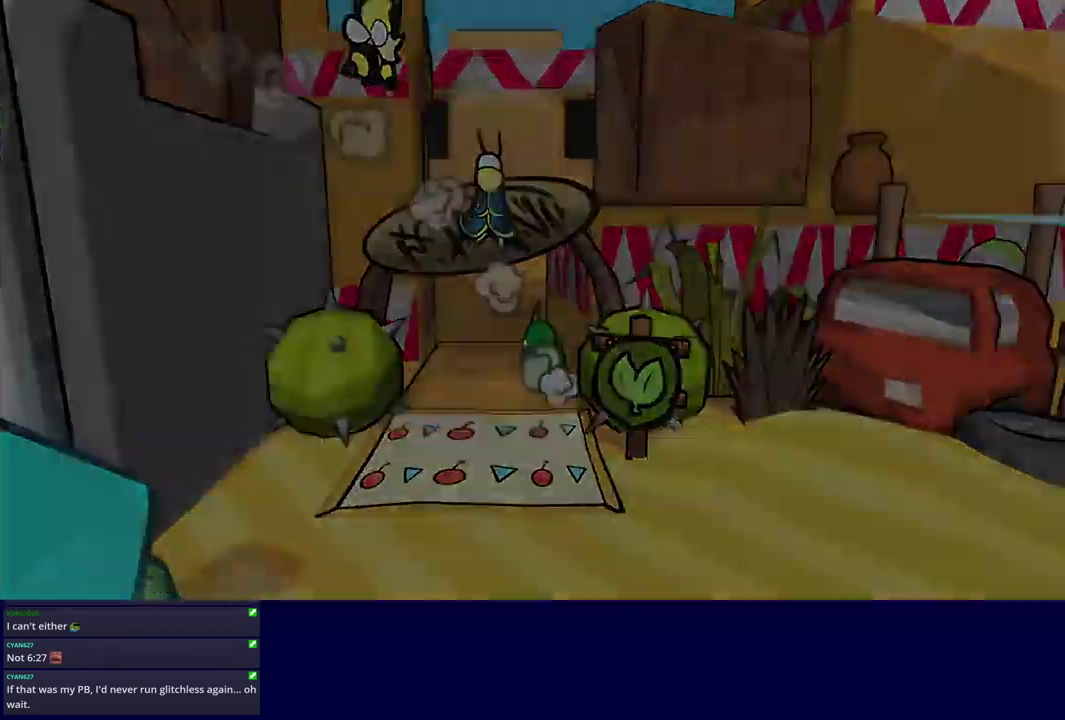
{"buttons": [], "left_stick": "center", "events": [[317, "left_stick", "center"]]}
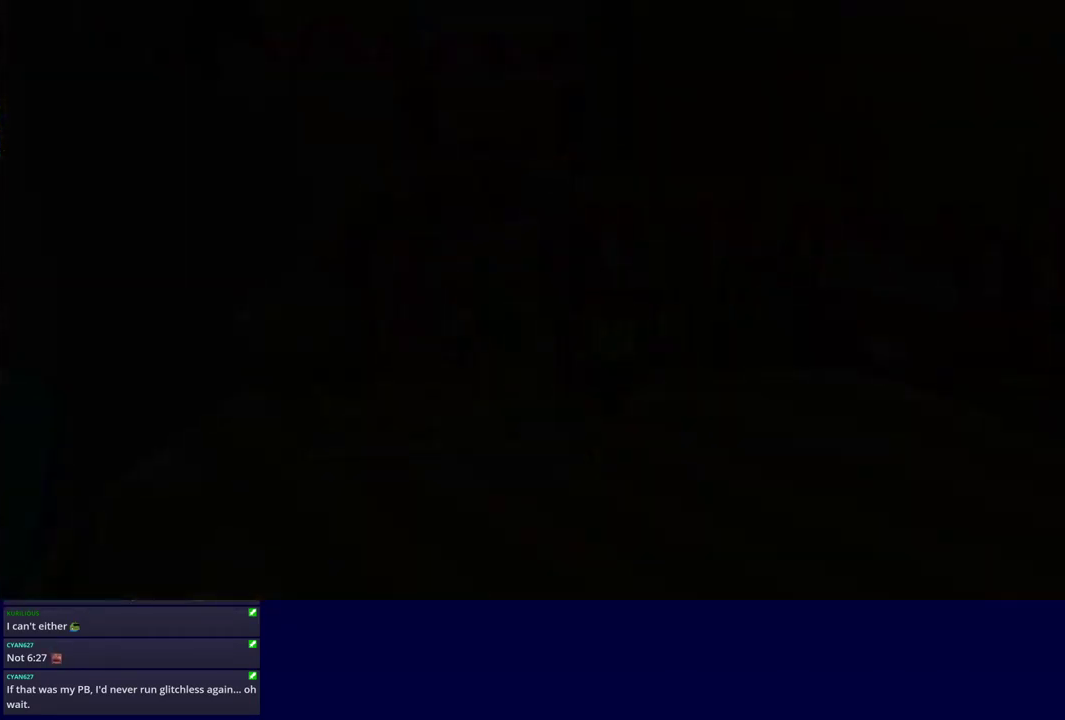
{"buttons": [], "left_stick": "left", "events": [[100, "left_stick", "left"]]}
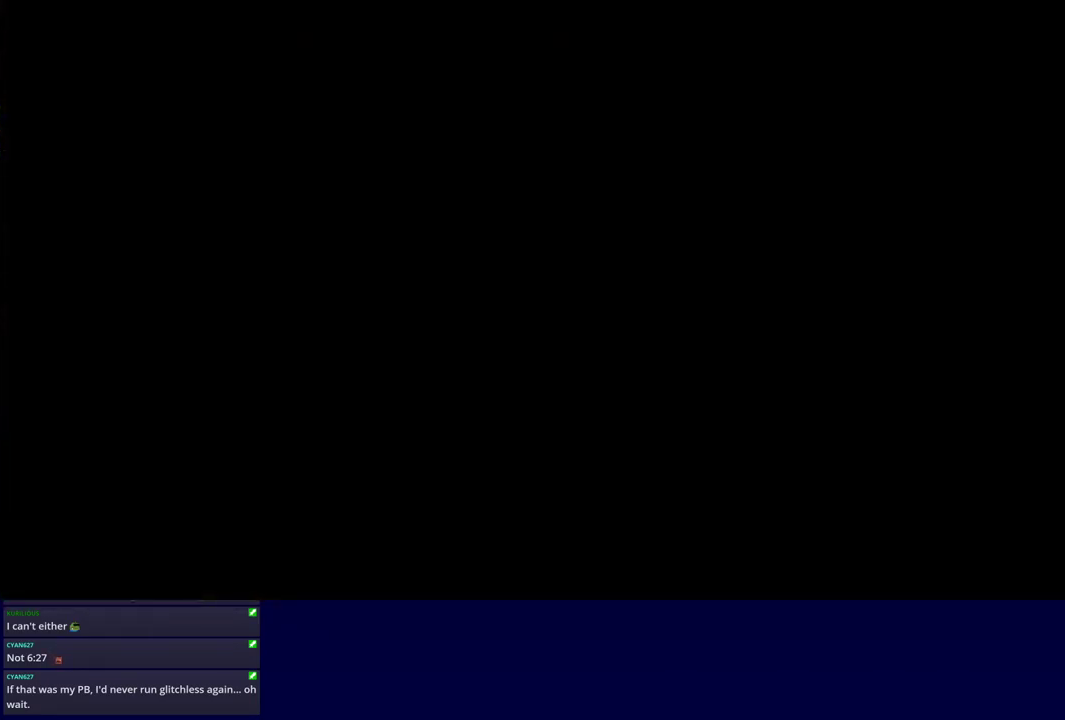
{"buttons": ["C_RIGHT"], "left_stick": "left", "events": [[233, "C_RIGHT", "down"], [283, "C_RIGHT", "up"], [333, "C_RIGHT", "down"], [417, "C_RIGHT", "up"], [467, "C_RIGHT", "down"]]}
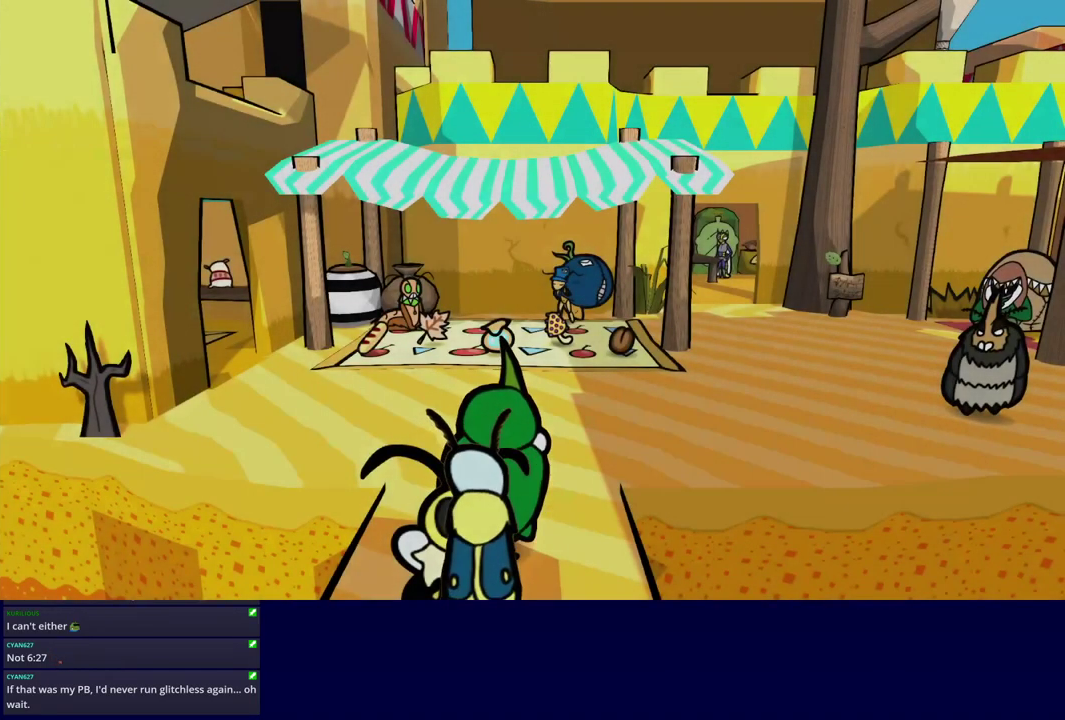
{"buttons": ["C_RIGHT"], "left_stick": "up-left", "events": [[17, "C_RIGHT", "up"], [67, "C_RIGHT", "down"], [83, "left_stick", "up-left"], [133, "C_RIGHT", "up"], [200, "C_RIGHT", "down"], [200, "left_stick", "left"], [267, "C_RIGHT", "up"], [333, "C_RIGHT", "down"], [367, "left_stick", "up-left"], [400, "C_RIGHT", "up"], [450, "C_RIGHT", "down"]]}
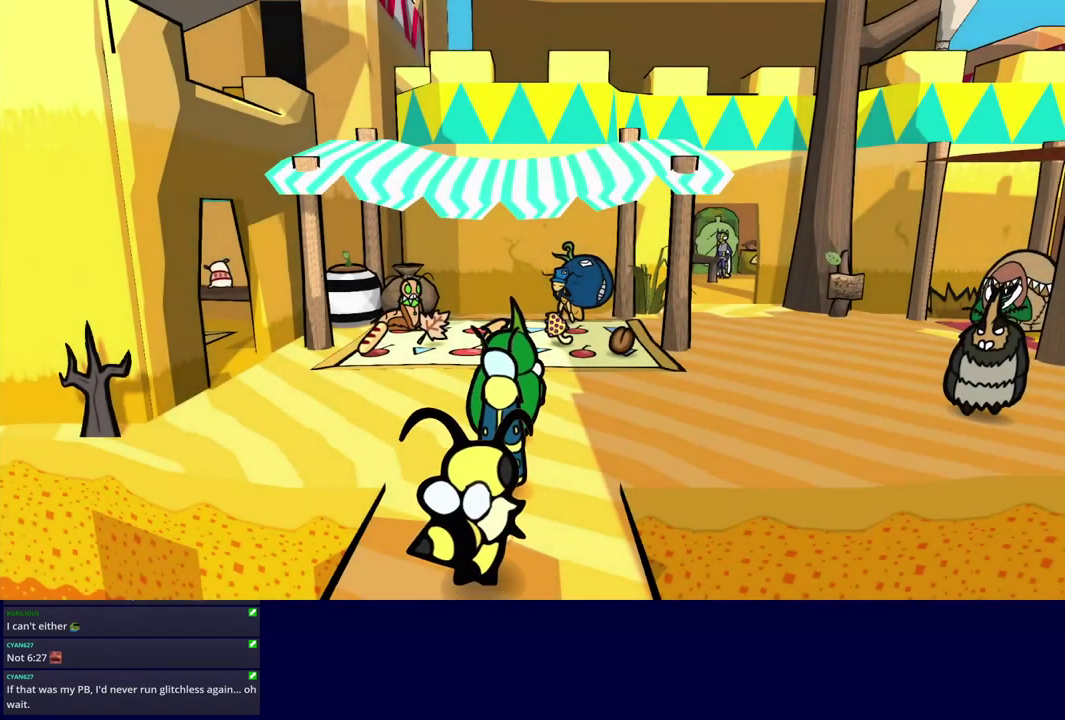
{"buttons": [], "left_stick": "up-left", "events": [[17, "C_RIGHT", "up"], [83, "C_RIGHT", "down"], [150, "C_RIGHT", "up"], [200, "C_RIGHT", "down"], [250, "C_RIGHT", "up"]]}
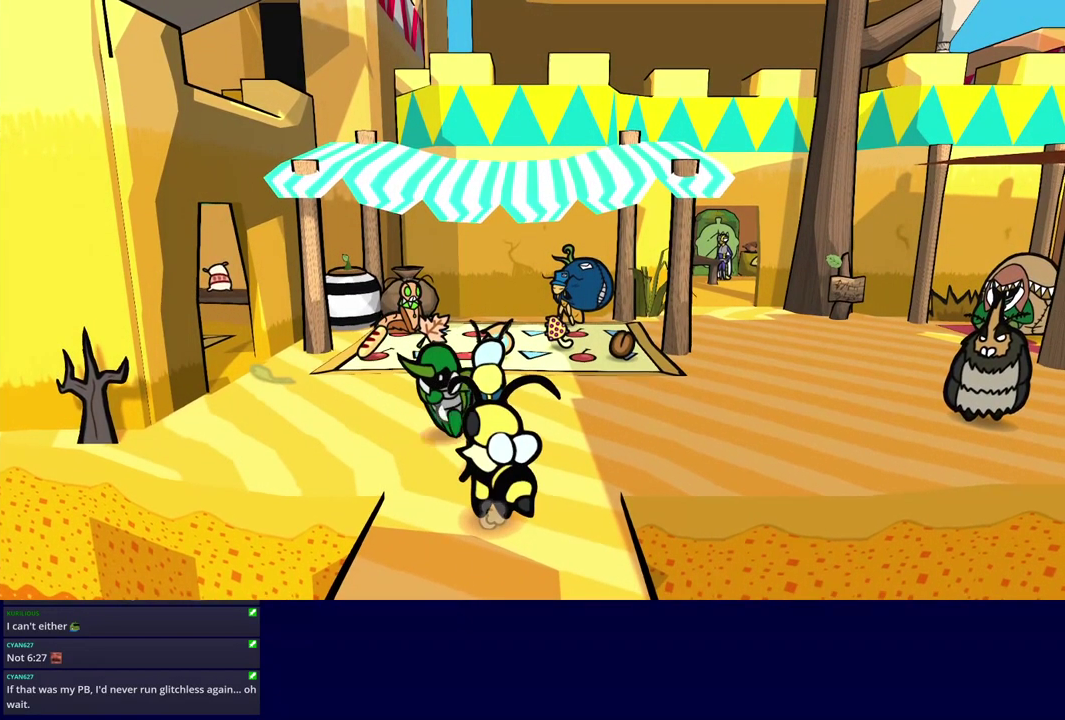
{"buttons": [], "left_stick": "up-left", "events": [[100, "left_stick", "up"], [283, "left_stick", "up-left"]]}
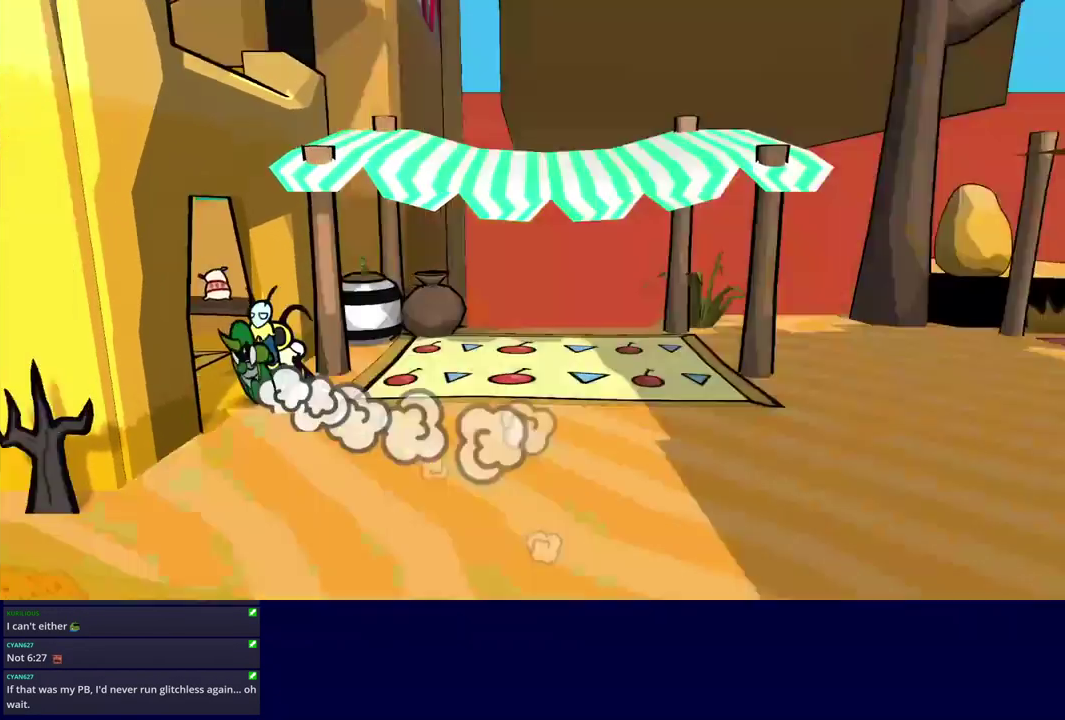
{"buttons": [], "left_stick": "up-left", "events": []}
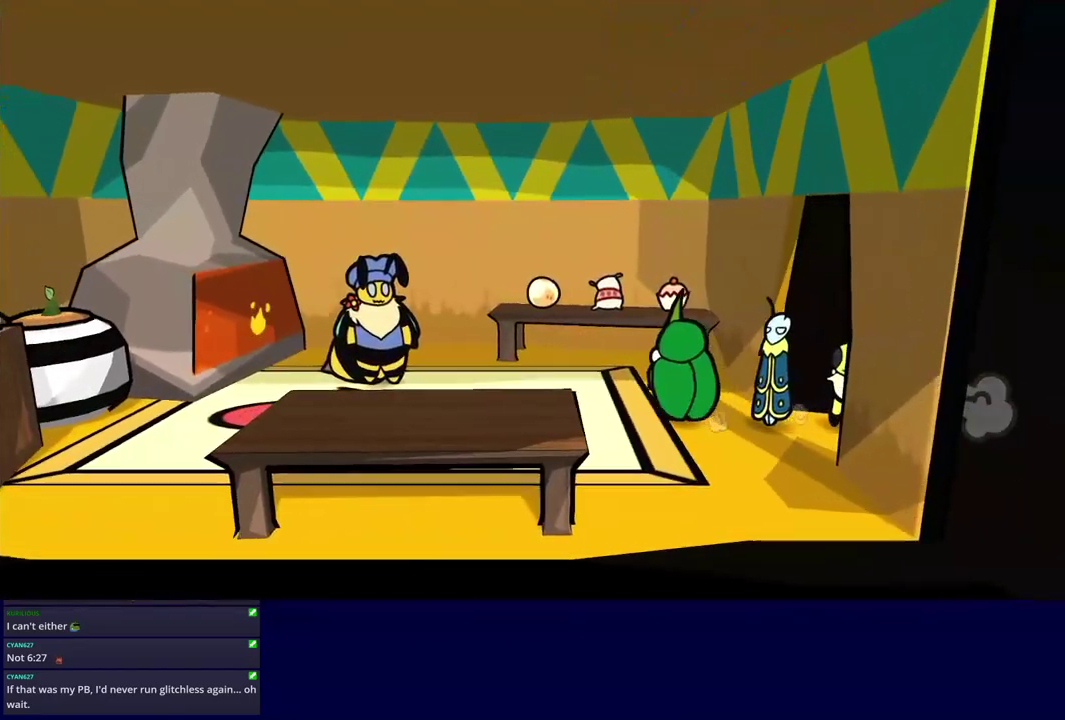
{"buttons": ["C_DOWN"], "left_stick": "up-left", "events": [[484, "C_DOWN", "down"]]}
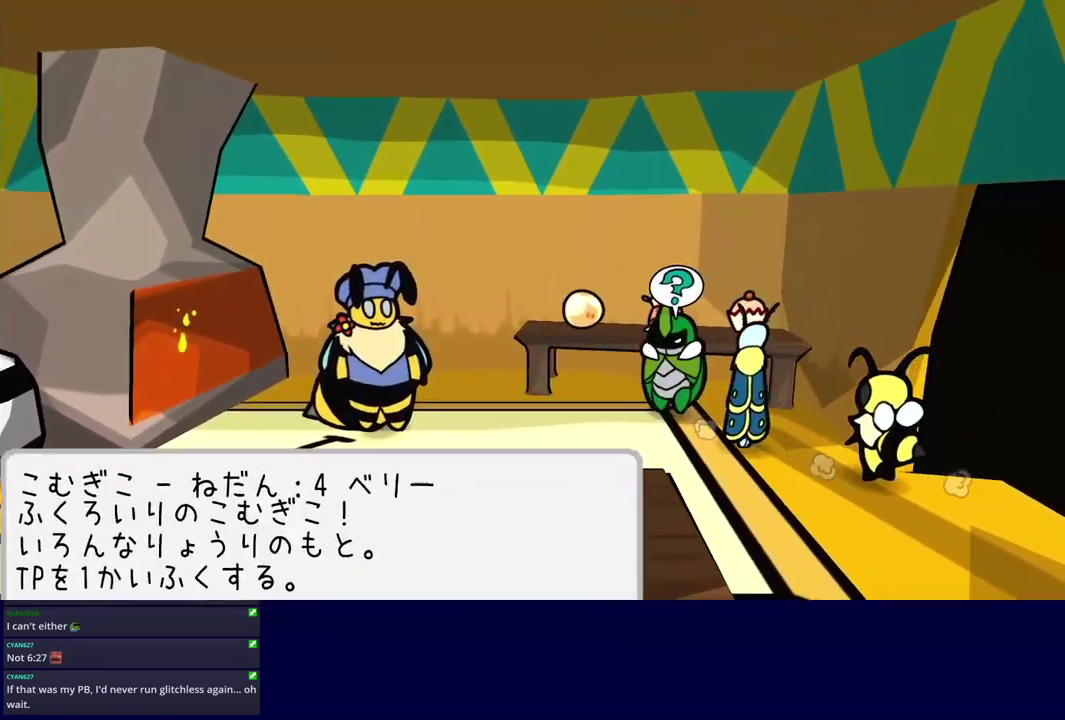
{"buttons": ["C_RIGHT"], "left_stick": "center", "events": [[17, "left_stick", "up"], [50, "C_DOWN", "up"], [84, "C_RIGHT", "down"], [134, "left_stick", "center"], [317, "C_DOWN", "down"], [417, "C_DOWN", "up"]]}
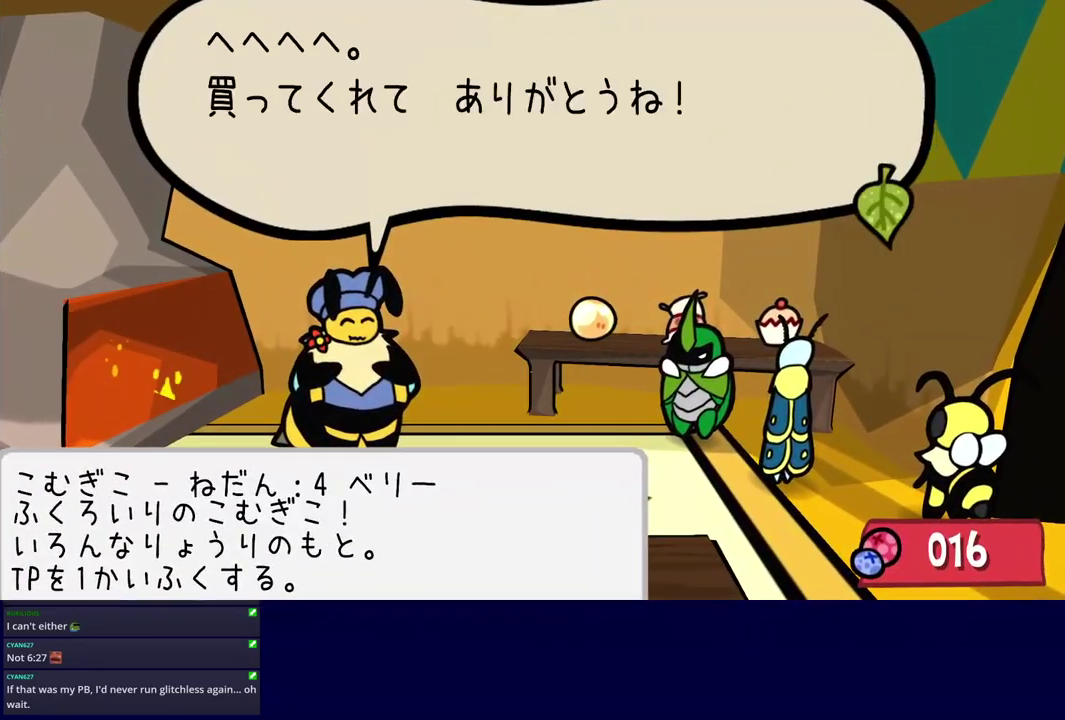
{"buttons": ["C_RIGHT"], "left_stick": "center", "events": [[84, "C_DOWN", "down"], [200, "C_DOWN", "up"], [400, "C_DOWN", "down"], [500, "C_DOWN", "up"]]}
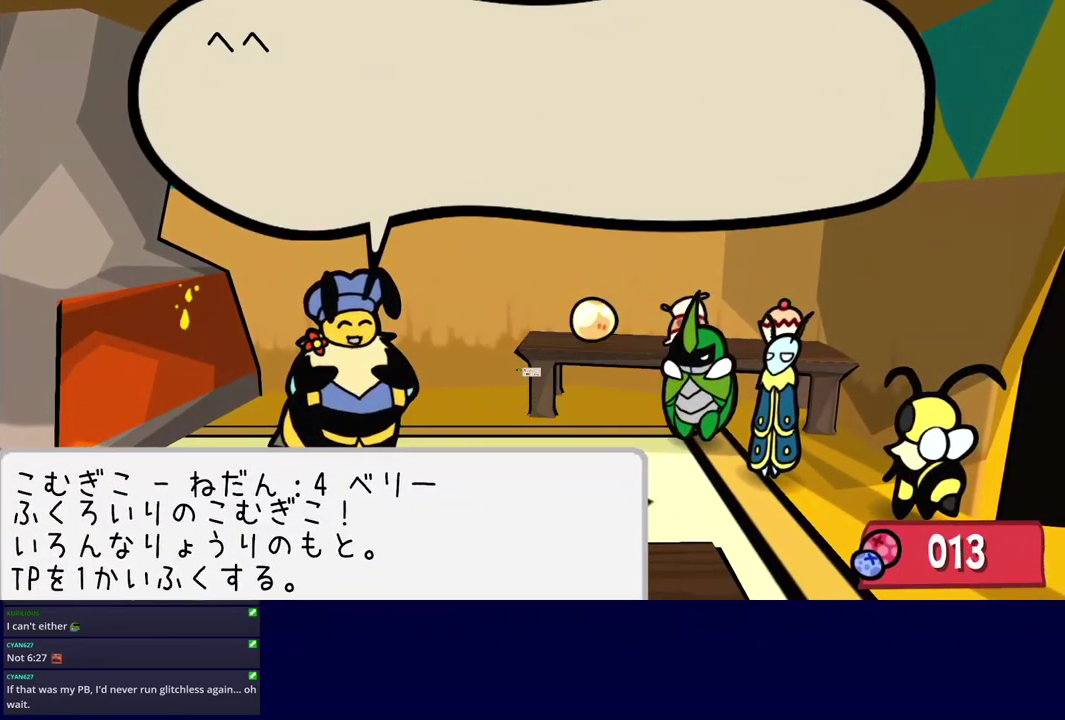
{"buttons": [], "left_stick": "left", "events": [[167, "left_stick", "down-left"], [317, "left_stick", "left"], [384, "C_RIGHT", "up"]]}
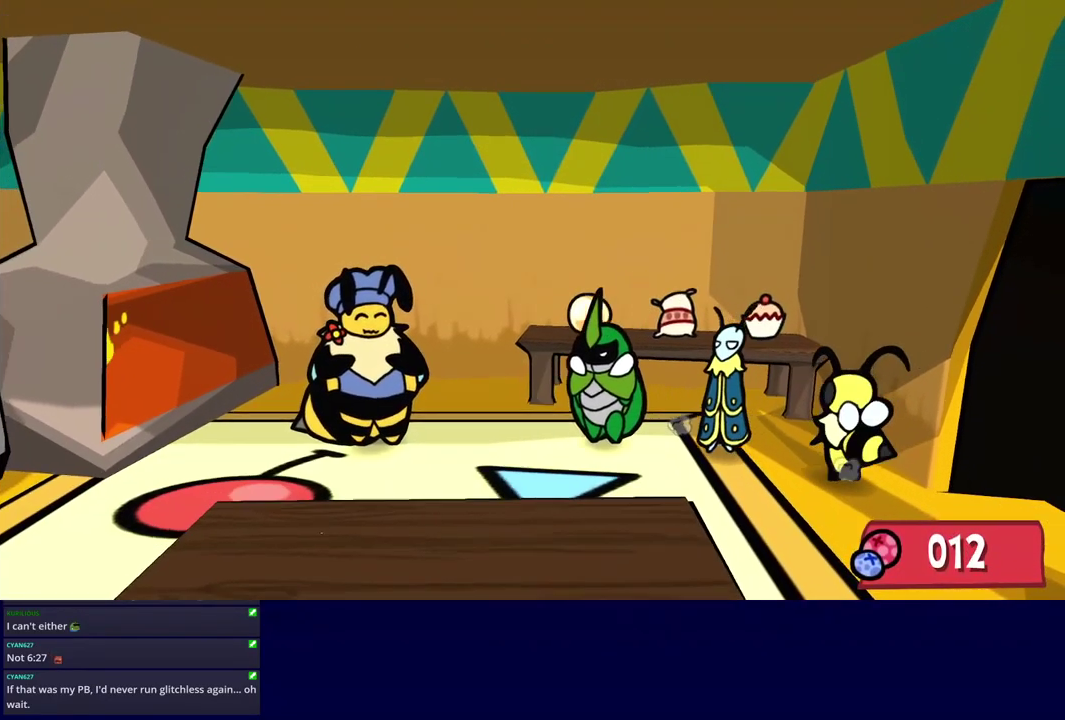
{"buttons": ["C_RIGHT"], "left_stick": "center", "events": [[384, "C_RIGHT", "down"], [417, "left_stick", "center"]]}
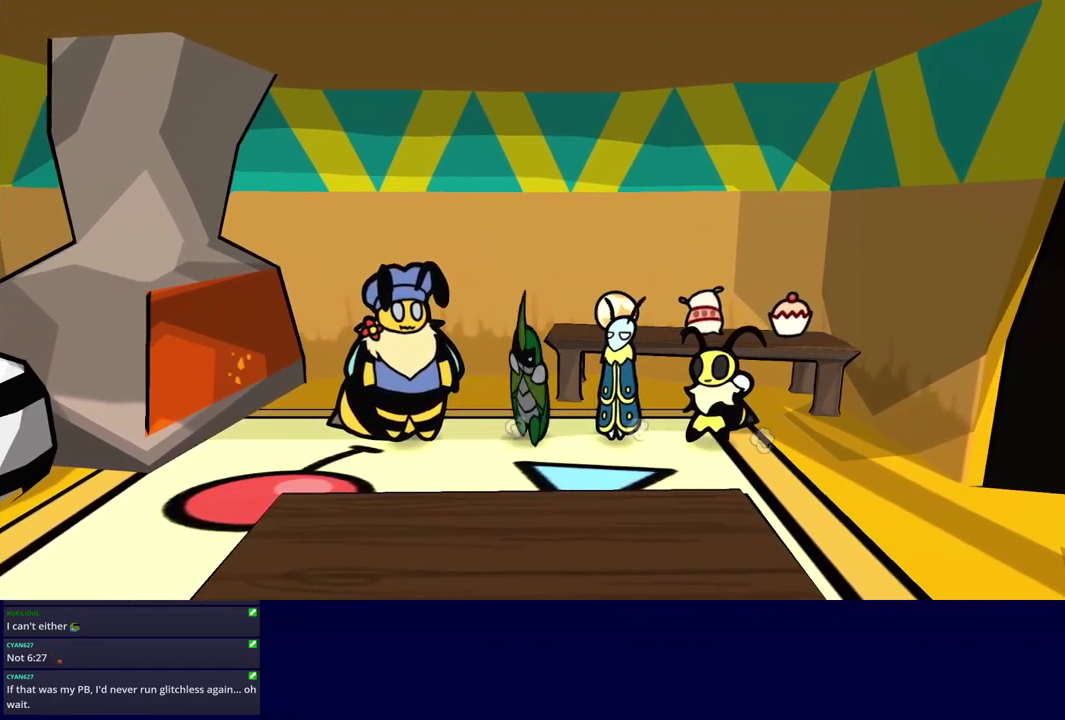
{"buttons": ["C_DOWN", "C_RIGHT"], "left_stick": "center", "events": [[400, "DPAD_DOWN", "down"], [467, "DPAD_DOWN", "up"], [484, "C_DOWN", "down"]]}
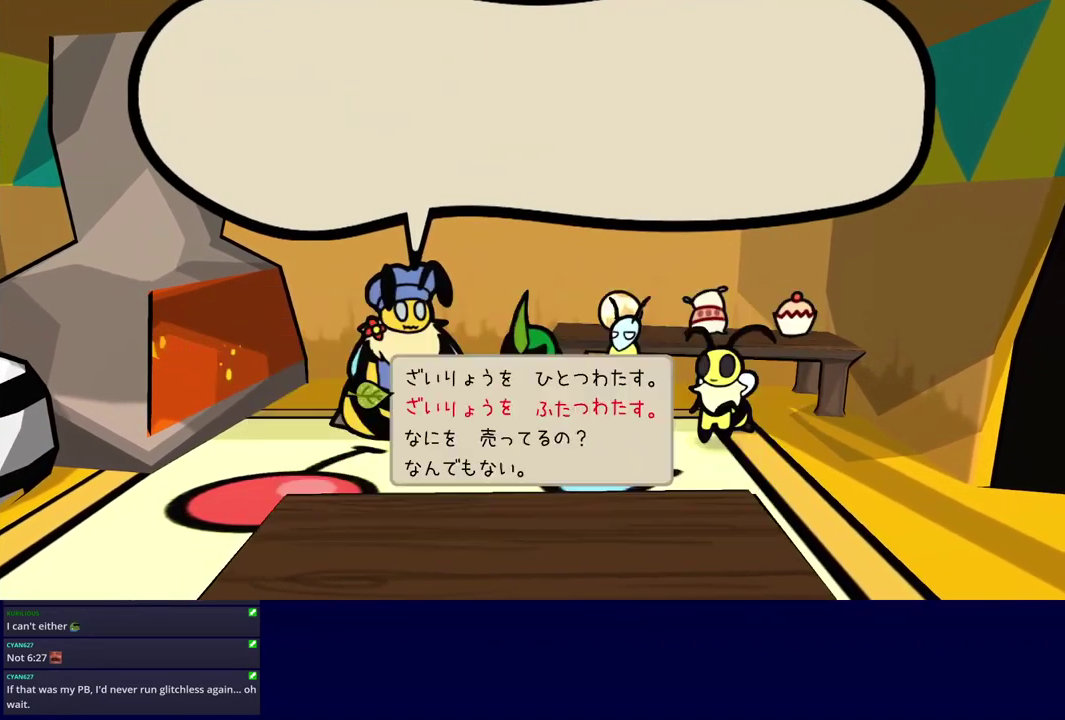
{"buttons": ["DPAD_UP", "C_RIGHT"], "left_stick": "center", "events": [[67, "C_DOWN", "up"], [217, "C_DOWN", "down"], [267, "C_DOWN", "up"], [484, "DPAD_UP", "down"]]}
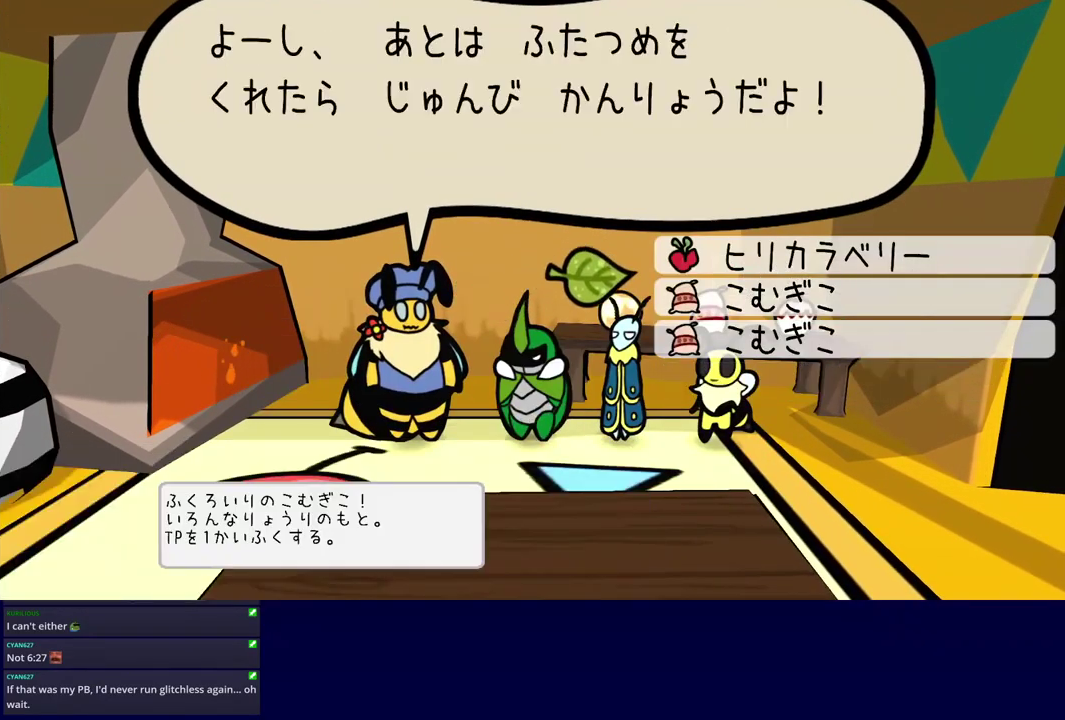
{"buttons": ["C_RIGHT"], "left_stick": "center", "events": [[50, "DPAD_UP", "up"], [217, "C_DOWN", "down"], [300, "C_DOWN", "up"], [350, "C_DOWN", "down"], [434, "C_DOWN", "up"]]}
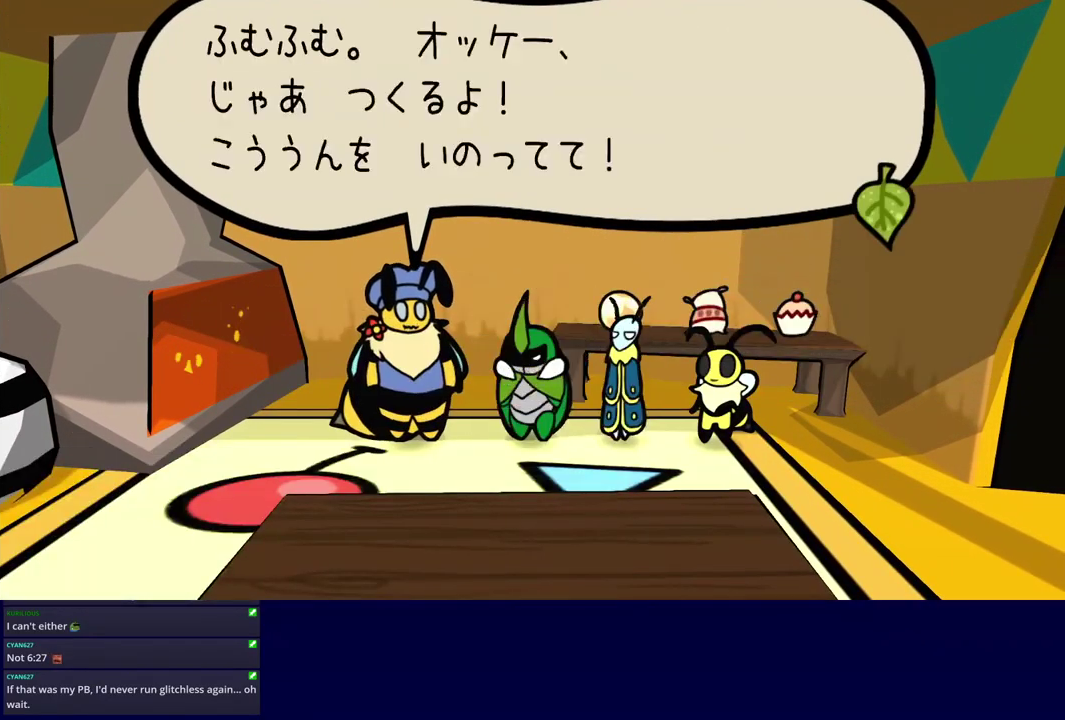
{"buttons": ["C_RIGHT"], "left_stick": "center", "events": []}
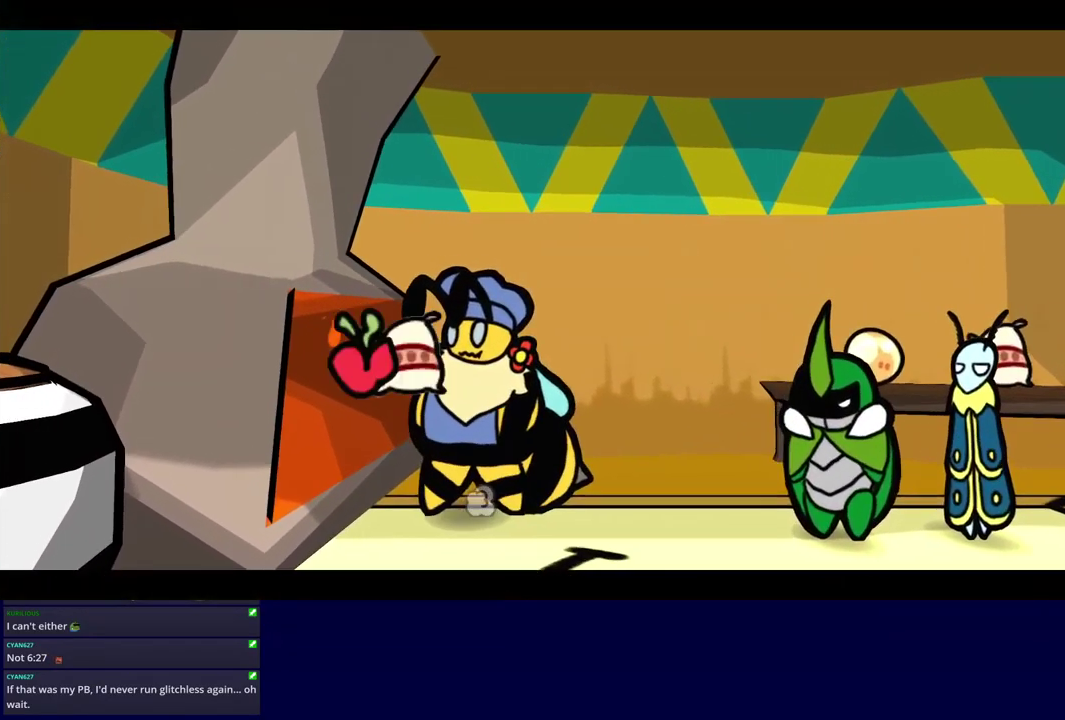
{"buttons": ["C_RIGHT"], "left_stick": "center", "events": []}
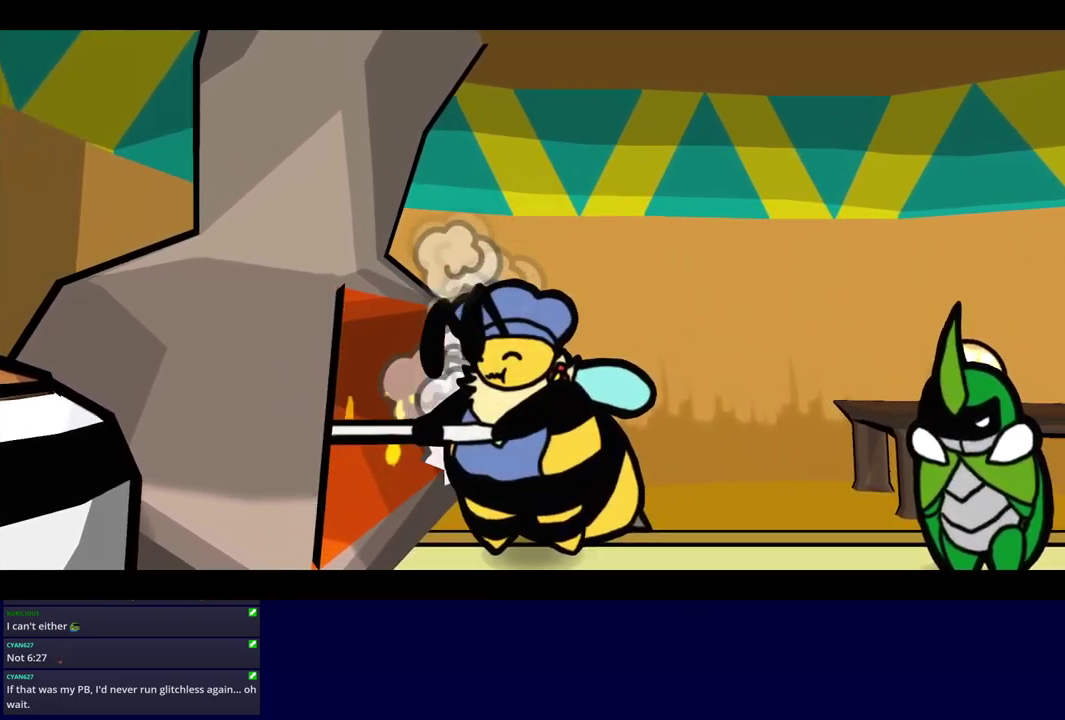
{"buttons": ["C_RIGHT"], "left_stick": "center", "events": []}
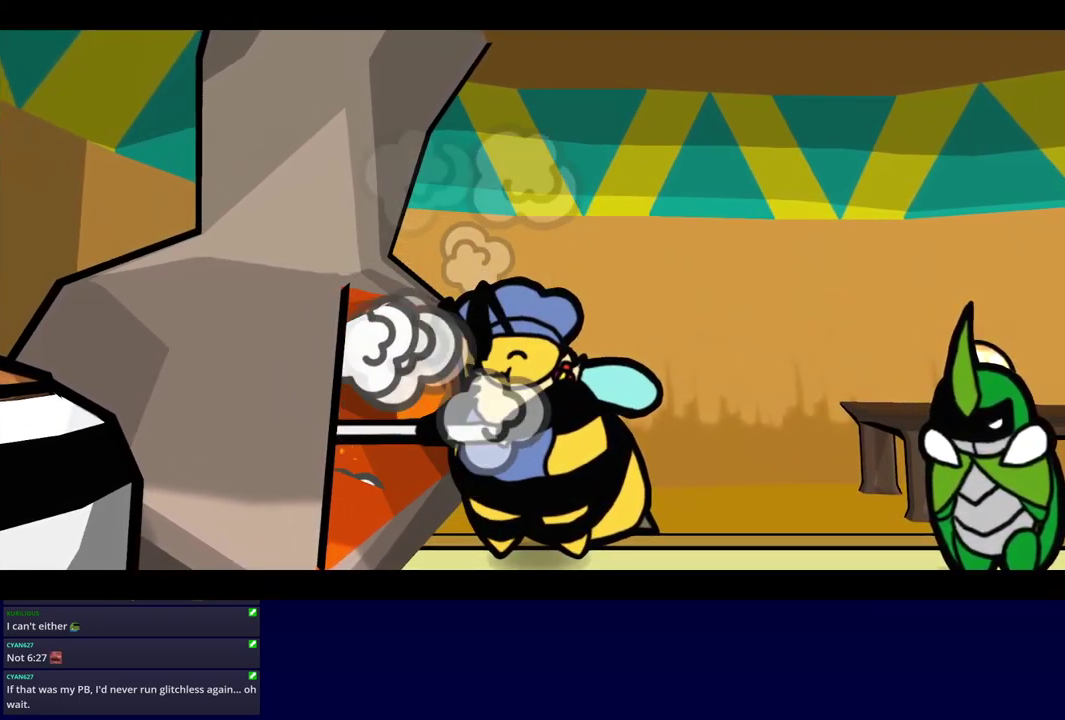
{"buttons": ["C_RIGHT"], "left_stick": "center", "events": []}
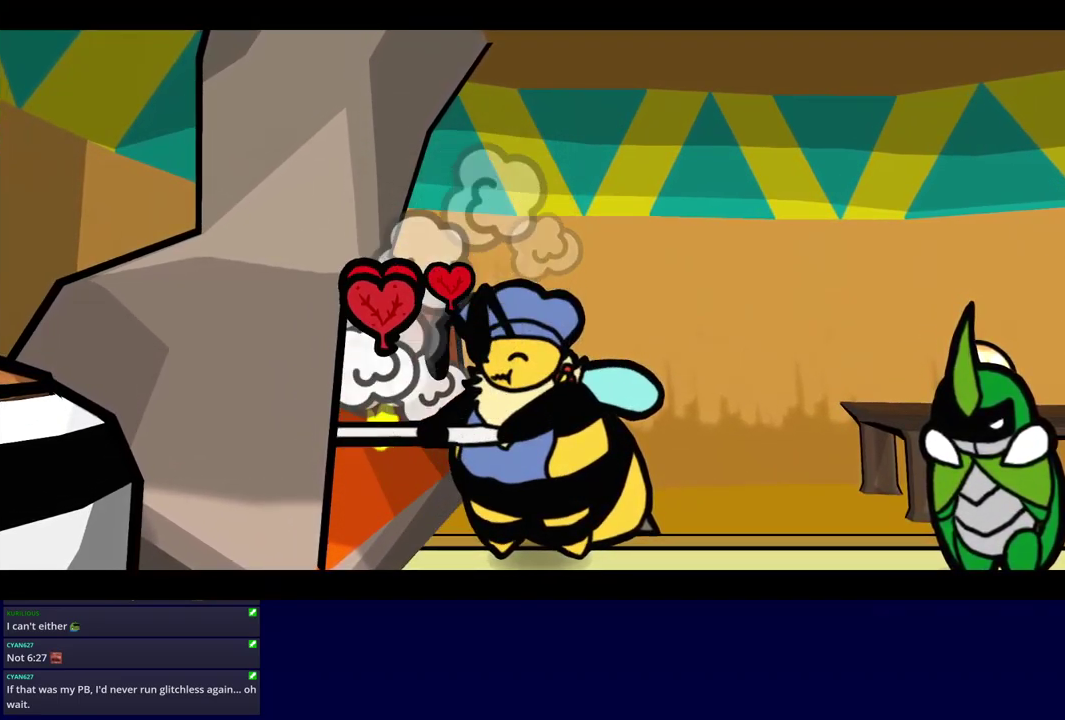
{"buttons": ["C_RIGHT"], "left_stick": "center", "events": []}